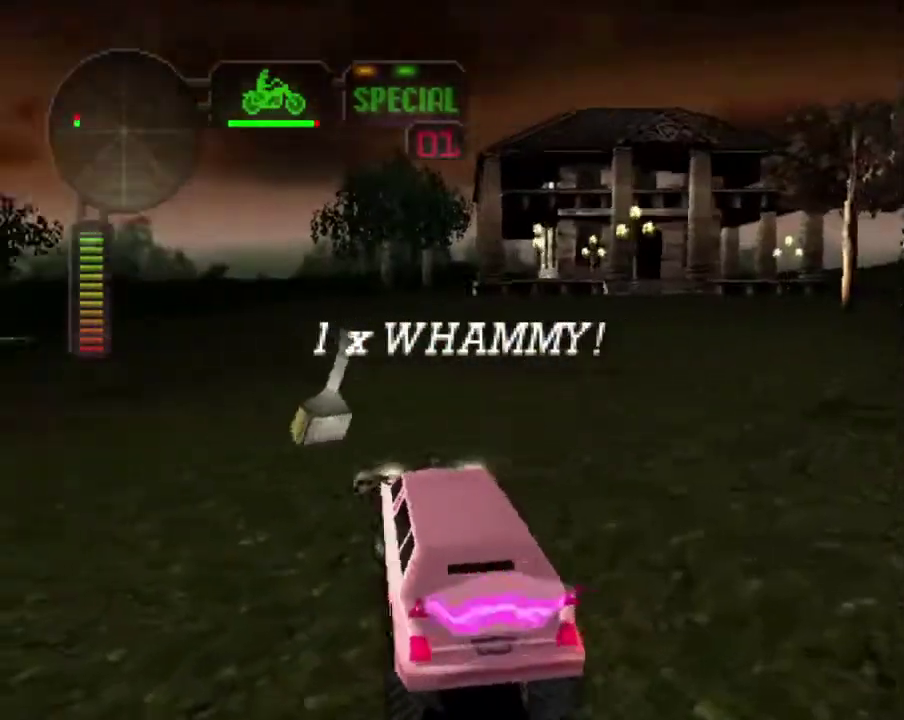
Gameplay with a controller (Xbox layout); each line is a JSON object with the inputs held at the frame after it. "events" lists button and stick changes between this image and that frame as [ms after this image, input, new state], when the widget could be followed in between.
{"buttons": ["R2"], "left_stick": "center", "right_stick": "center", "events": [[33, "R2", "down"], [117, "left_stick", "right"], [200, "left_stick", "center"], [351, "left_stick", "left"], [451, "left_stick", "center"]]}
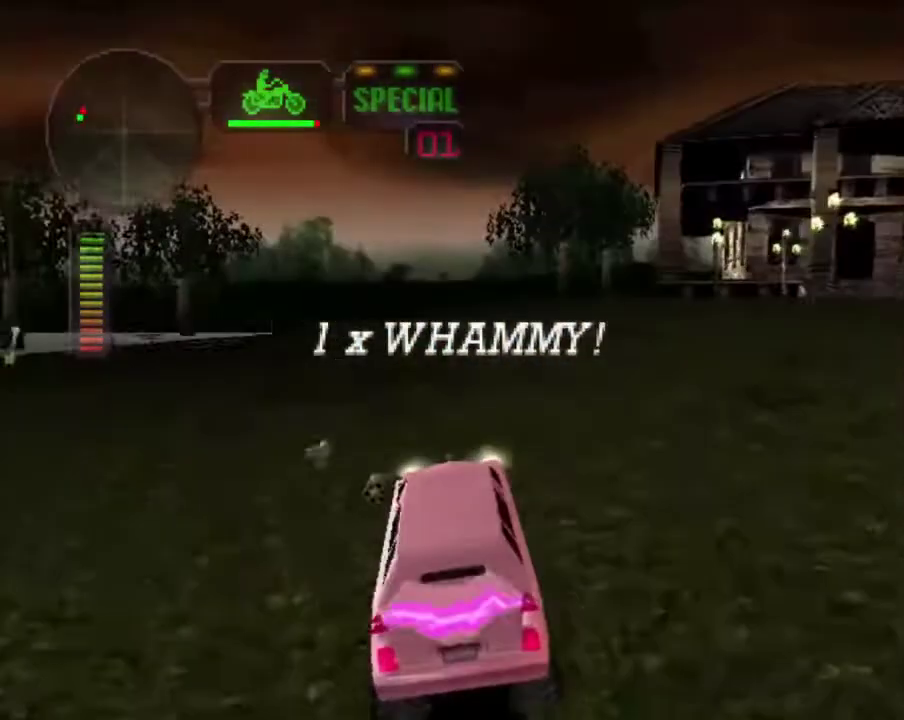
{"buttons": ["R2"], "left_stick": "center", "right_stick": "center", "events": [[134, "left_stick", "left"], [151, "X", "down"], [301, "X", "up"], [335, "left_stick", "center"]]}
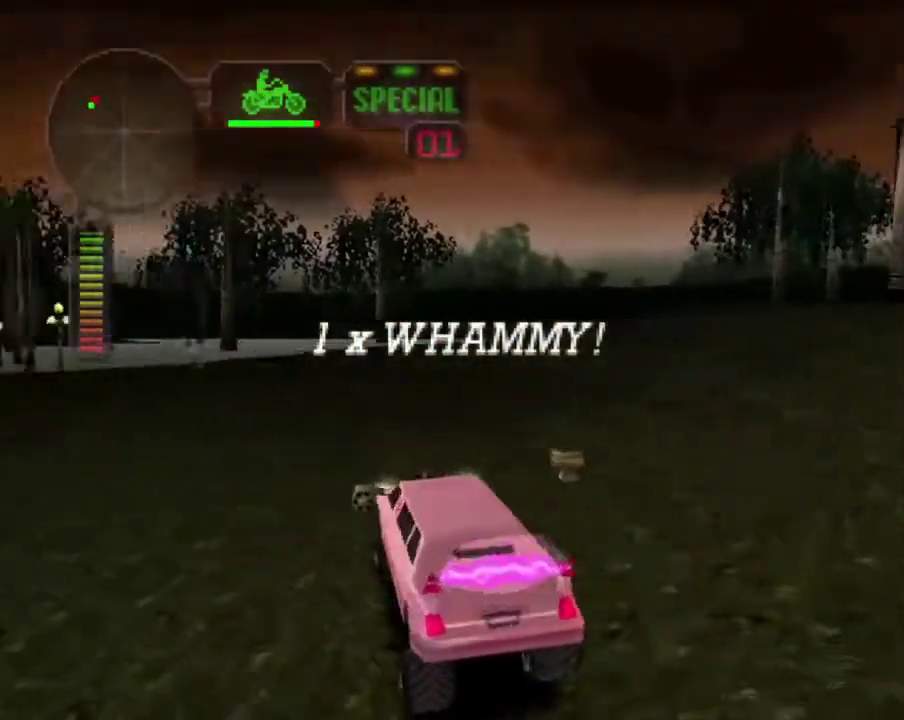
{"buttons": ["R2"], "left_stick": "center", "right_stick": "center", "events": []}
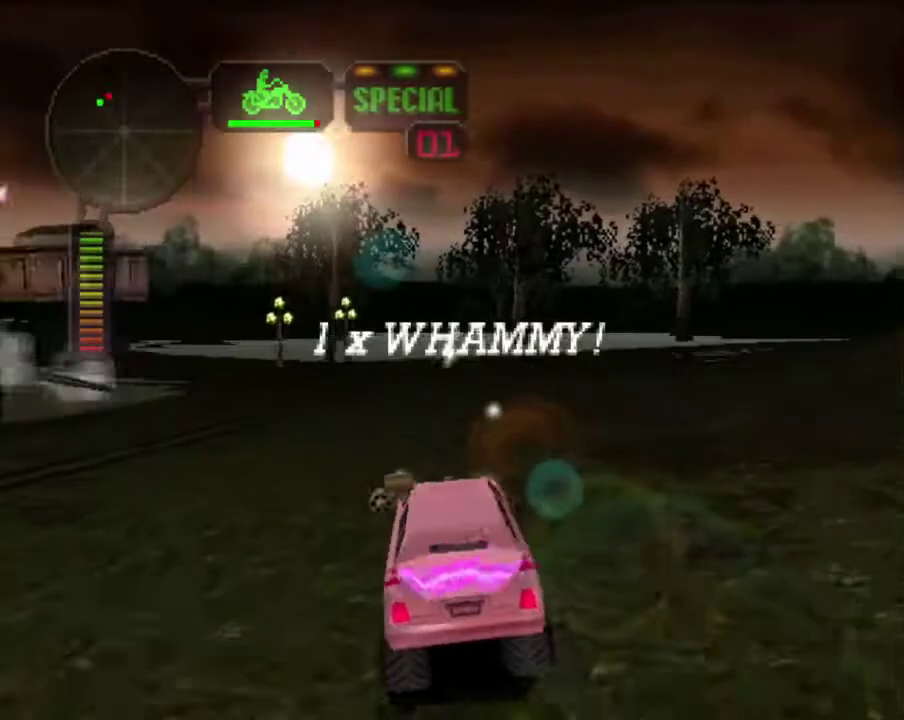
{"buttons": ["R2"], "left_stick": "left", "right_stick": "center", "events": [[83, "left_stick", "right"], [184, "left_stick", "left"], [401, "left_stick", "center"], [502, "left_stick", "left"]]}
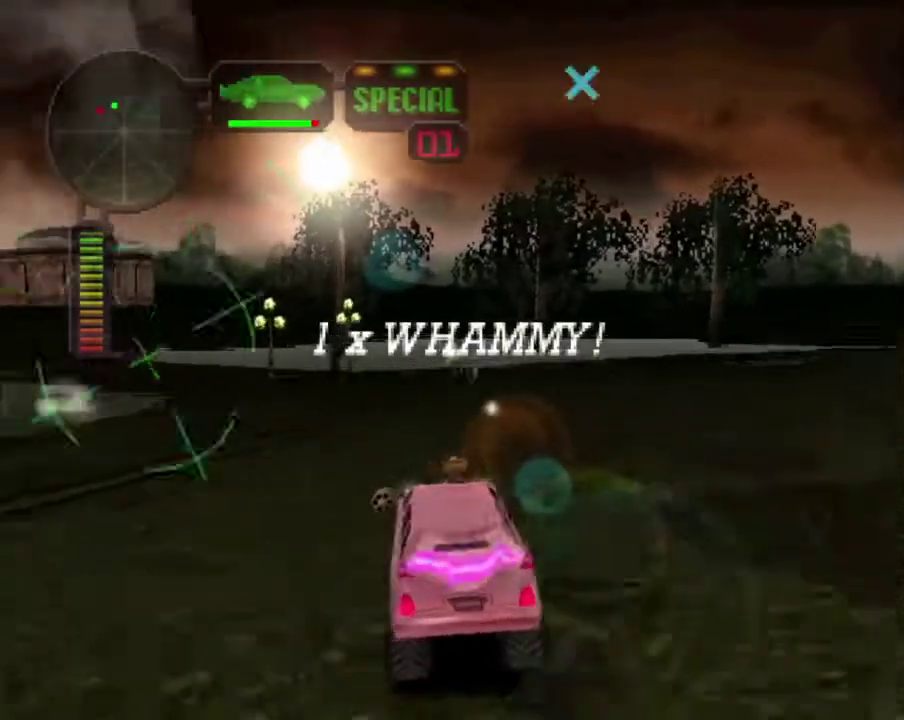
{"buttons": ["Y"], "left_stick": "right", "right_stick": "center", "events": [[16, "X", "down"], [66, "R2", "up"], [167, "left_stick", "center"], [284, "X", "up"], [434, "left_stick", "right"], [468, "Y", "down"]]}
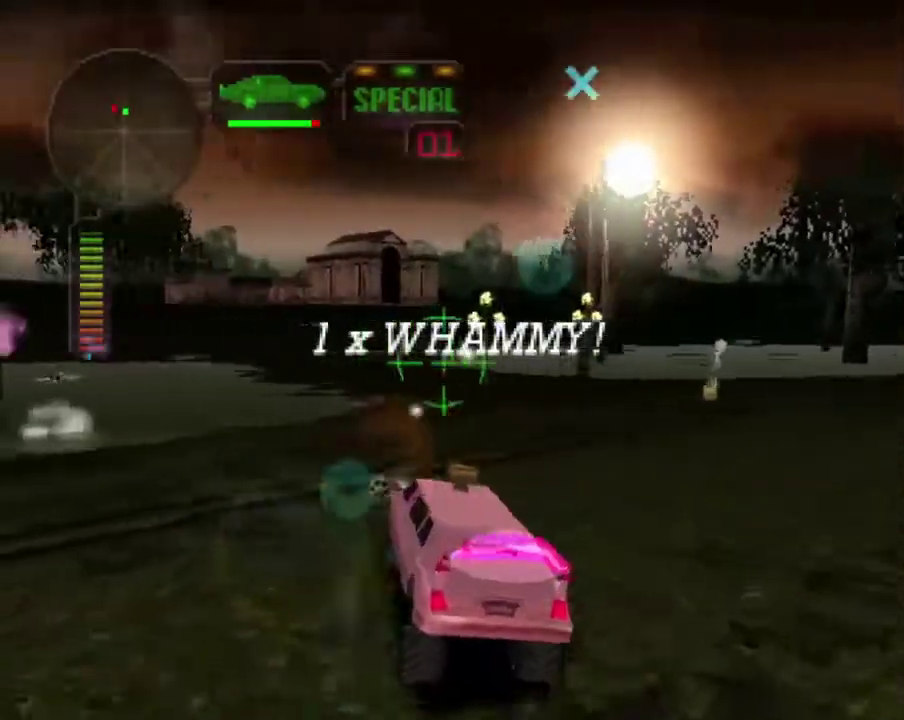
{"buttons": [], "left_stick": "right", "right_stick": "center", "events": [[84, "Y", "up"], [117, "left_stick", "center"], [184, "left_stick", "right"], [301, "left_stick", "center"], [351, "Y", "down"], [418, "left_stick", "right"], [485, "Y", "up"]]}
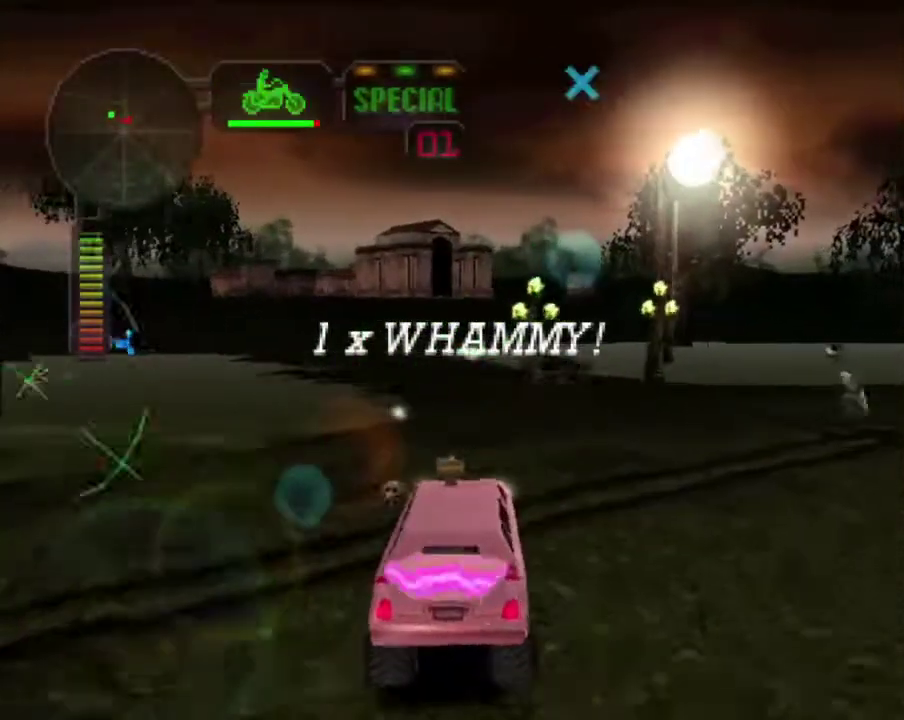
{"buttons": [], "left_stick": "center", "right_stick": "center", "events": [[33, "left_stick", "center"], [50, "X", "down"], [117, "left_stick", "right"], [234, "left_stick", "center"], [284, "X", "up"], [334, "Y", "down"], [351, "left_stick", "down-right"], [418, "left_stick", "center"], [485, "Y", "up"]]}
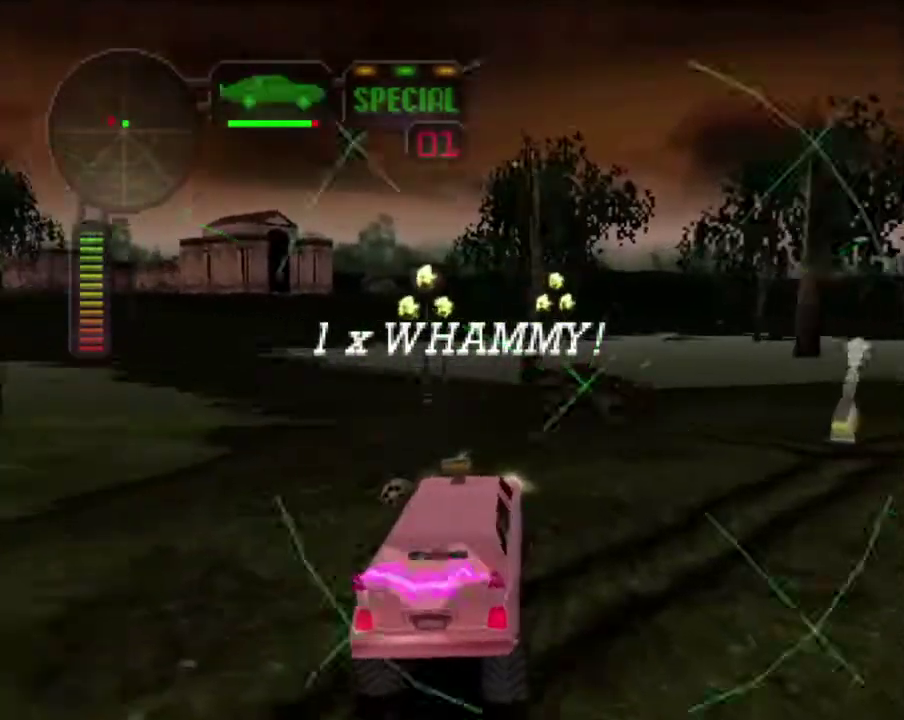
{"buttons": ["X"], "left_stick": "right", "right_stick": "center", "events": [[34, "X", "down"], [168, "left_stick", "left"], [335, "left_stick", "right"]]}
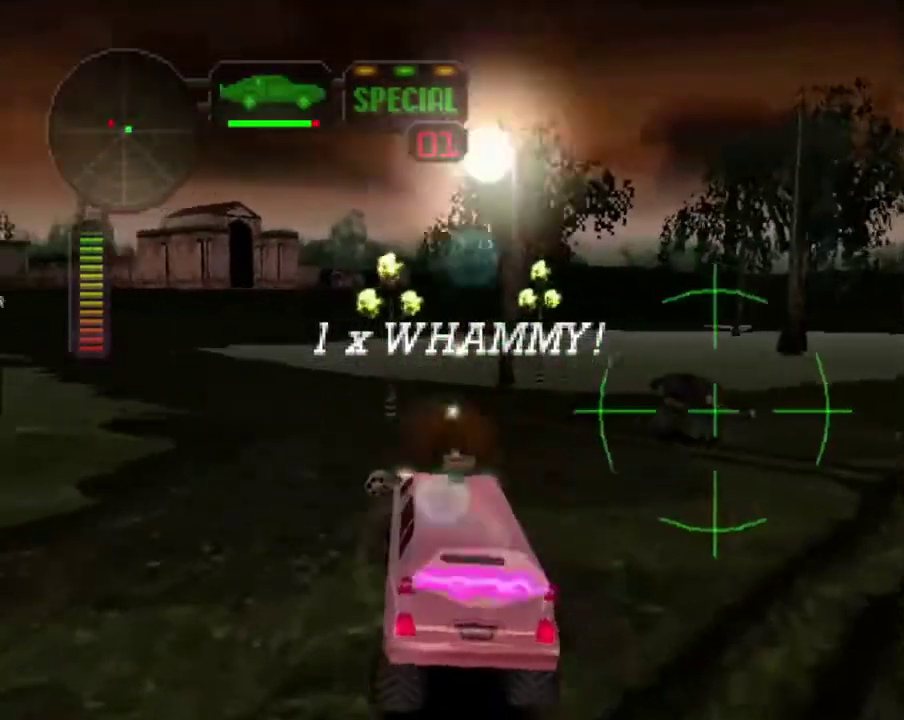
{"buttons": ["X"], "left_stick": "right", "right_stick": "center", "events": [[50, "left_stick", "center"], [167, "left_stick", "right"]]}
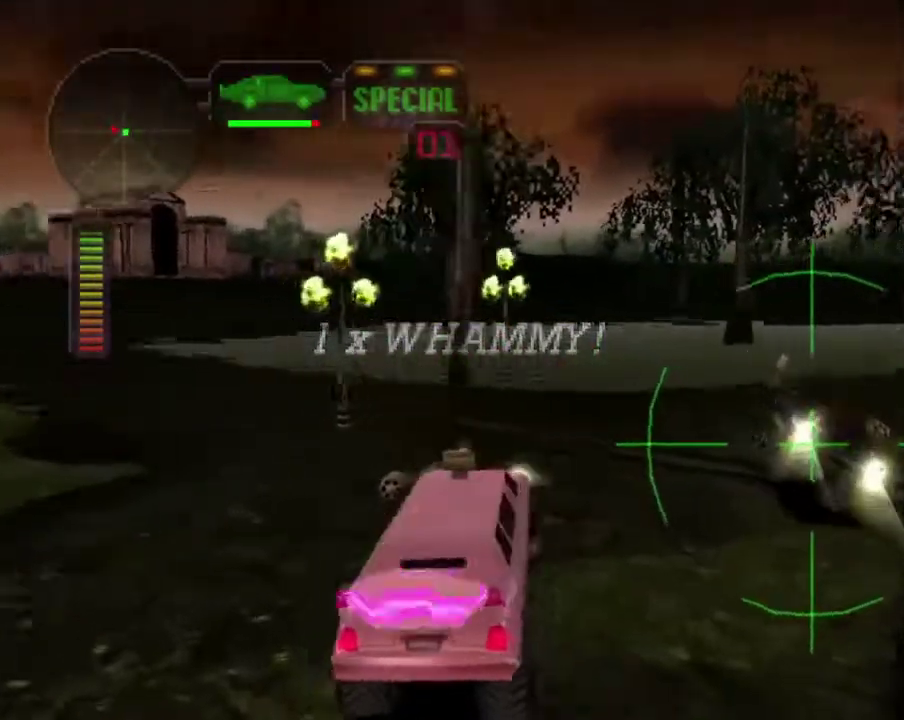
{"buttons": ["R2"], "left_stick": "right", "right_stick": "center", "events": [[50, "left_stick", "left"], [184, "R2", "down"], [234, "left_stick", "center"], [250, "X", "up"], [418, "left_stick", "right"]]}
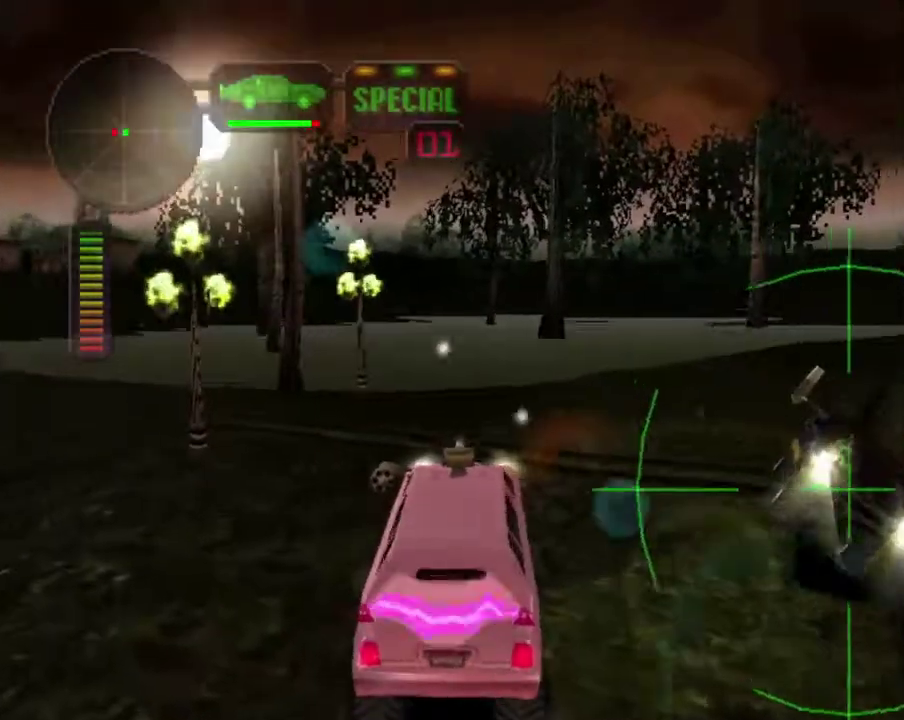
{"buttons": ["X"], "left_stick": "right", "right_stick": "center", "events": [[84, "left_stick", "up-right"], [134, "left_stick", "right"], [234, "left_stick", "center"], [485, "X", "down"], [485, "left_stick", "right"], [502, "R2", "up"]]}
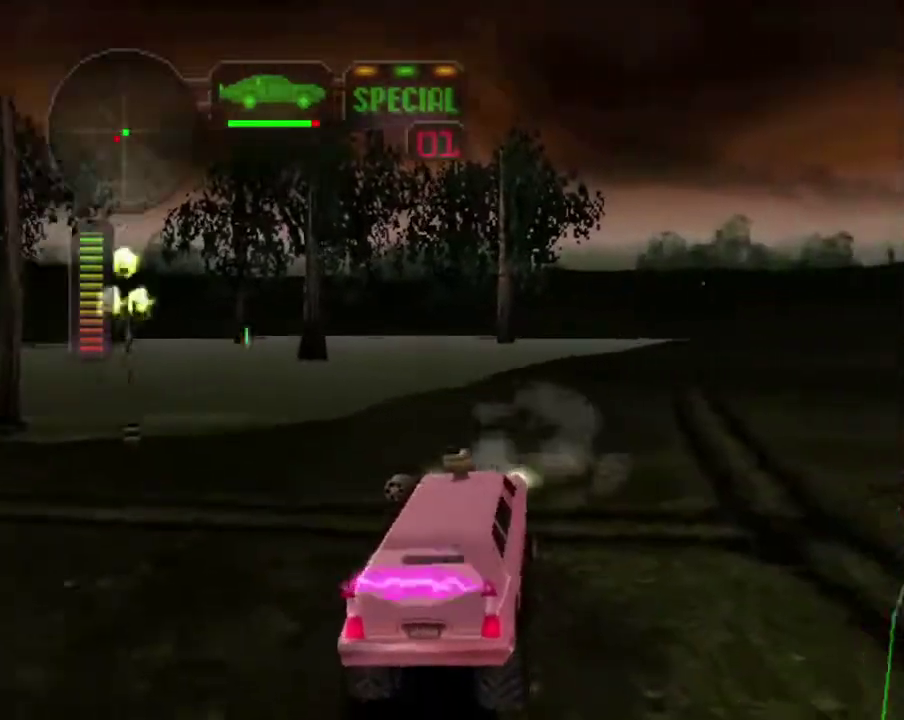
{"buttons": ["X"], "left_stick": "right", "right_stick": "center", "events": []}
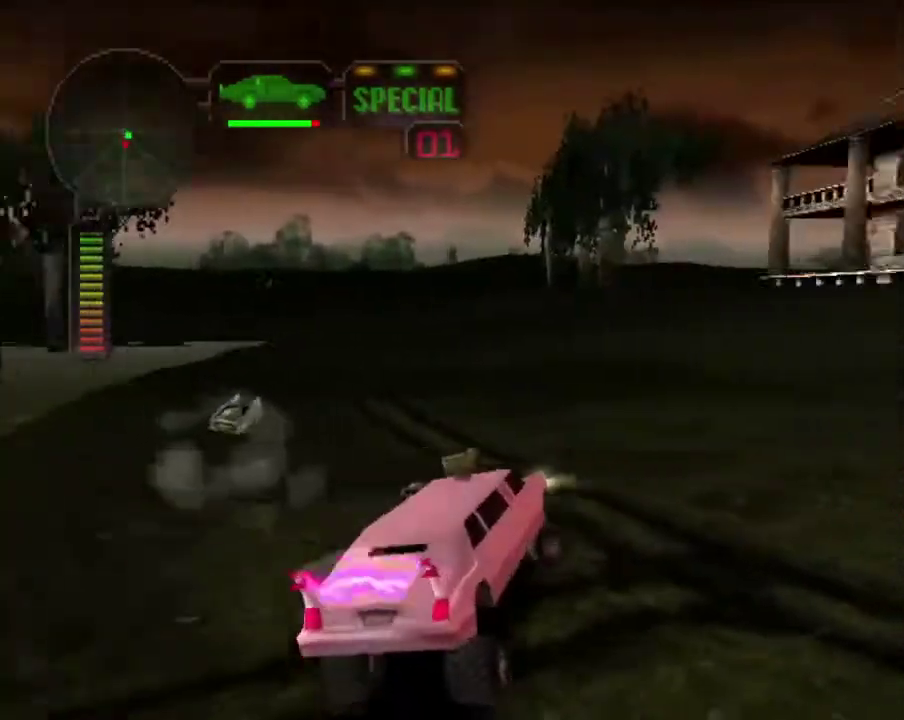
{"buttons": ["X"], "left_stick": "down-right", "right_stick": "center", "events": [[485, "left_stick", "down-right"]]}
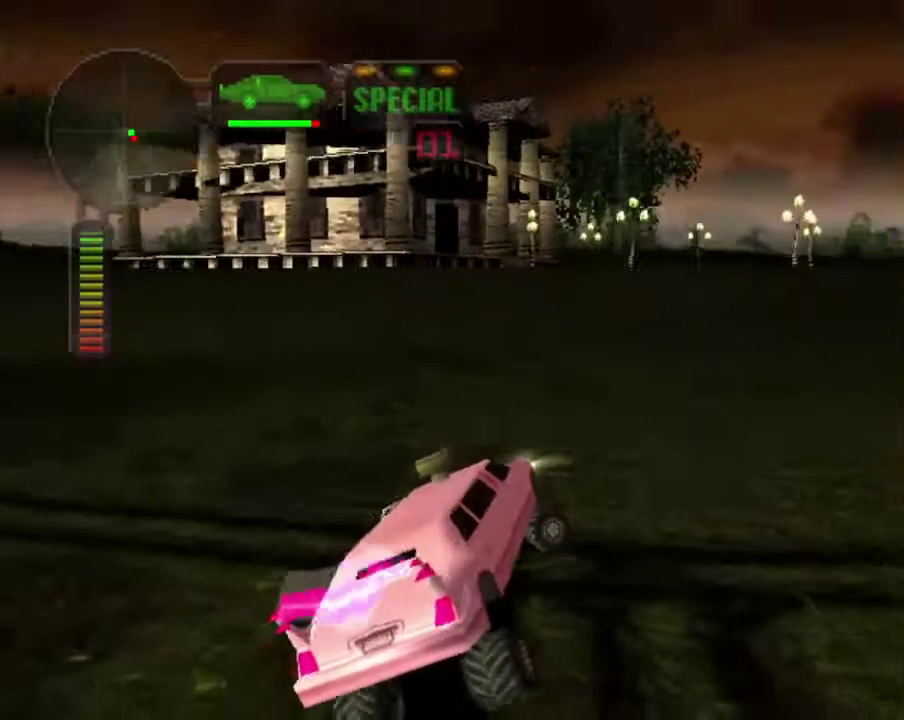
{"buttons": ["X", "R2"], "left_stick": "down-right", "right_stick": "center", "events": [[151, "left_stick", "right"], [184, "R2", "down"], [418, "left_stick", "down-right"]]}
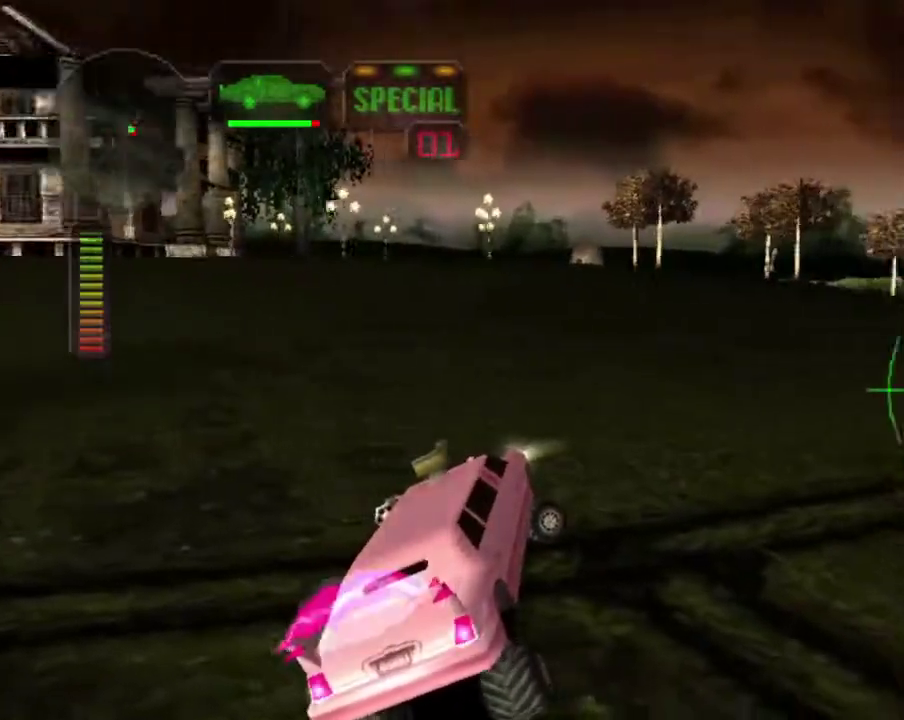
{"buttons": ["R2"], "left_stick": "left", "right_stick": "center", "events": [[100, "X", "up"], [100, "left_stick", "center"], [268, "left_stick", "right"], [401, "left_stick", "center"], [485, "left_stick", "left"]]}
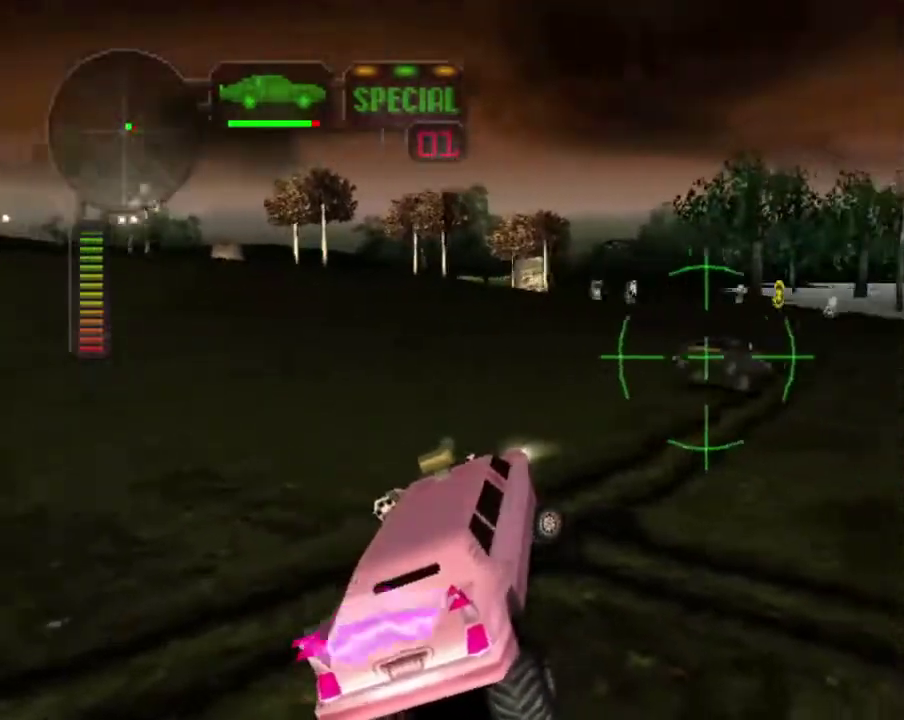
{"buttons": ["A", "R2"], "left_stick": "left", "right_stick": "center", "events": [[250, "left_stick", "center"], [317, "left_stick", "left"], [451, "A", "down"]]}
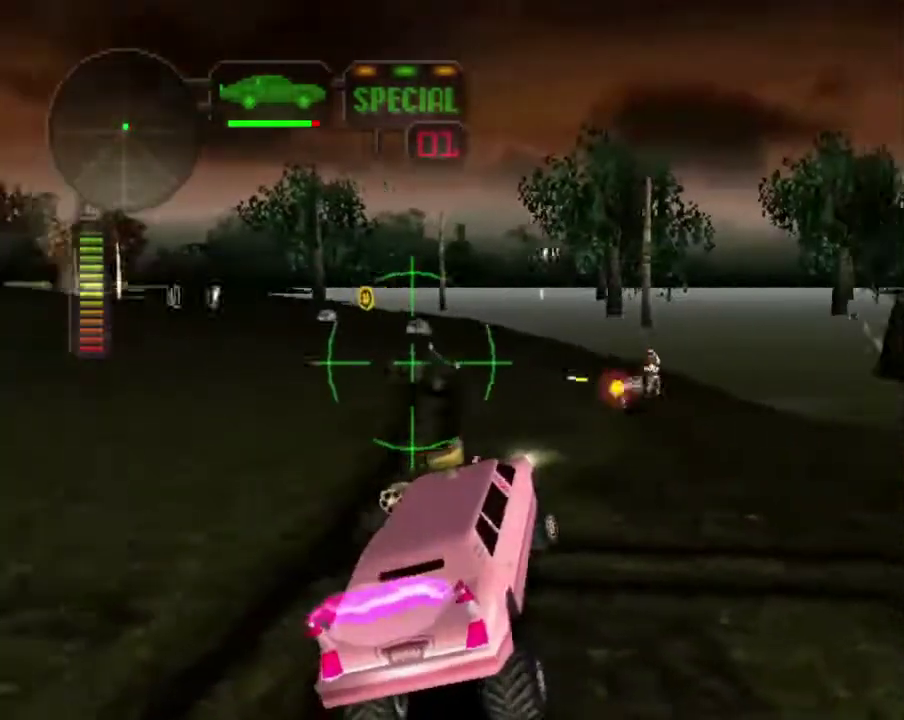
{"buttons": ["X", "L1"], "left_stick": "left", "right_stick": "center", "events": [[117, "A", "up"], [201, "X", "down"], [285, "R2", "up"], [468, "L1", "down"]]}
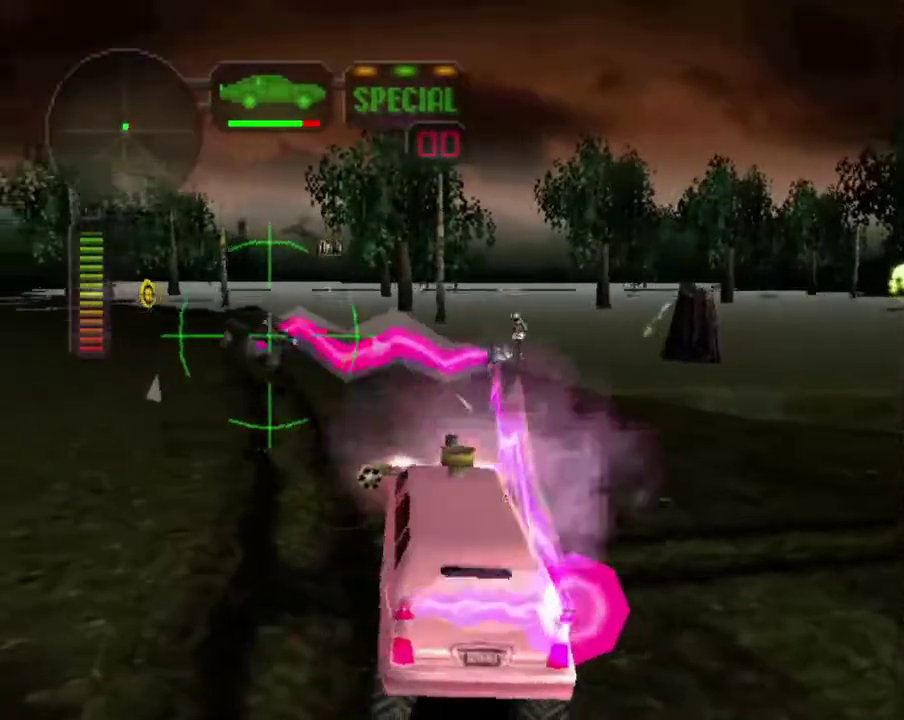
{"buttons": ["X"], "left_stick": "right", "right_stick": "center", "events": [[17, "R2", "down"], [50, "X", "up"], [83, "L1", "up"], [83, "left_stick", "center"], [334, "left_stick", "right"], [418, "X", "down"], [485, "R2", "up"]]}
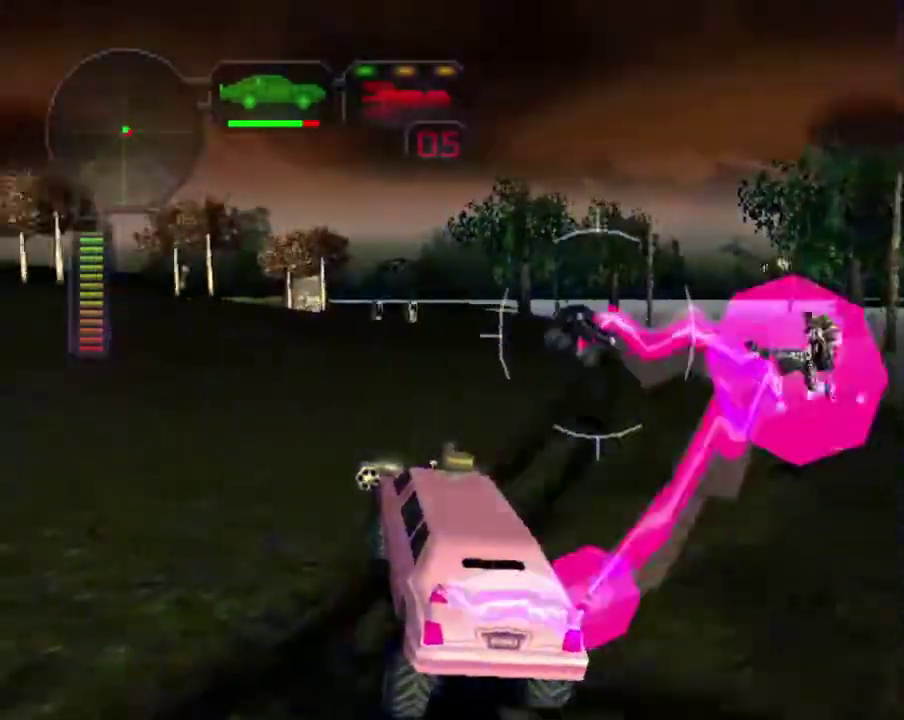
{"buttons": ["R2", "DPAD_DOWN"], "left_stick": "center", "right_stick": "center", "events": [[34, "L1", "down"], [134, "left_stick", "center"], [201, "L1", "up"], [218, "R2", "down"], [285, "X", "up"], [452, "DPAD_DOWN", "down"]]}
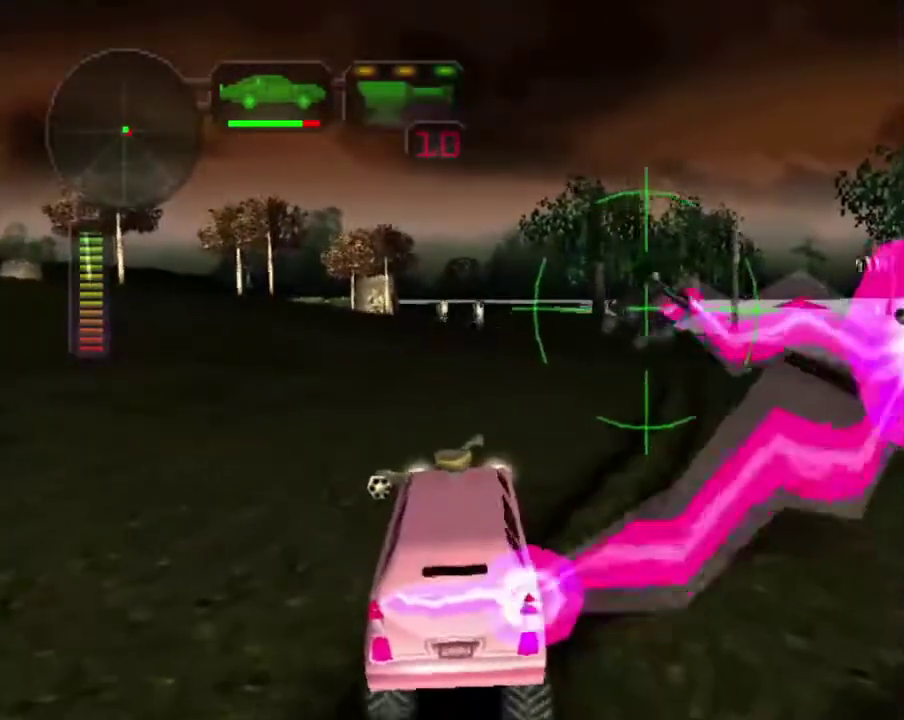
{"buttons": ["R2"], "left_stick": "center", "right_stick": "center", "events": [[50, "DPAD_DOWN", "up"], [134, "DPAD_UP", "down"], [217, "DPAD_UP", "up"], [284, "B", "down"], [284, "DPAD_UP", "down"], [385, "DPAD_UP", "up"], [401, "B", "up"]]}
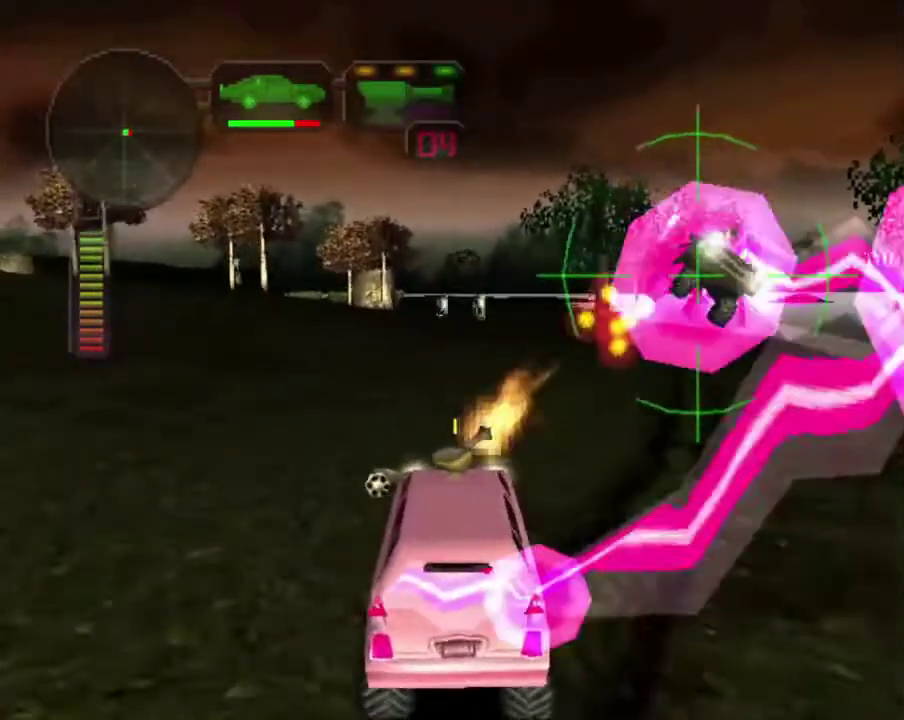
{"buttons": ["R2"], "left_stick": "right", "right_stick": "center", "events": [[485, "left_stick", "right"]]}
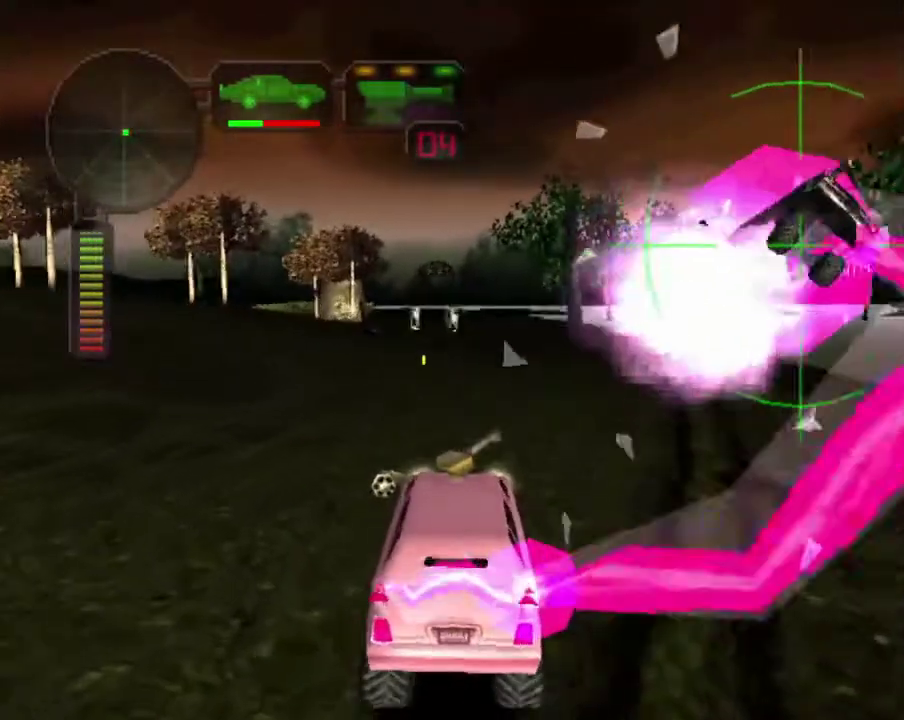
{"buttons": ["X"], "left_stick": "left", "right_stick": "center", "events": [[17, "X", "down"], [84, "R2", "up"], [151, "left_stick", "center"], [485, "left_stick", "left"]]}
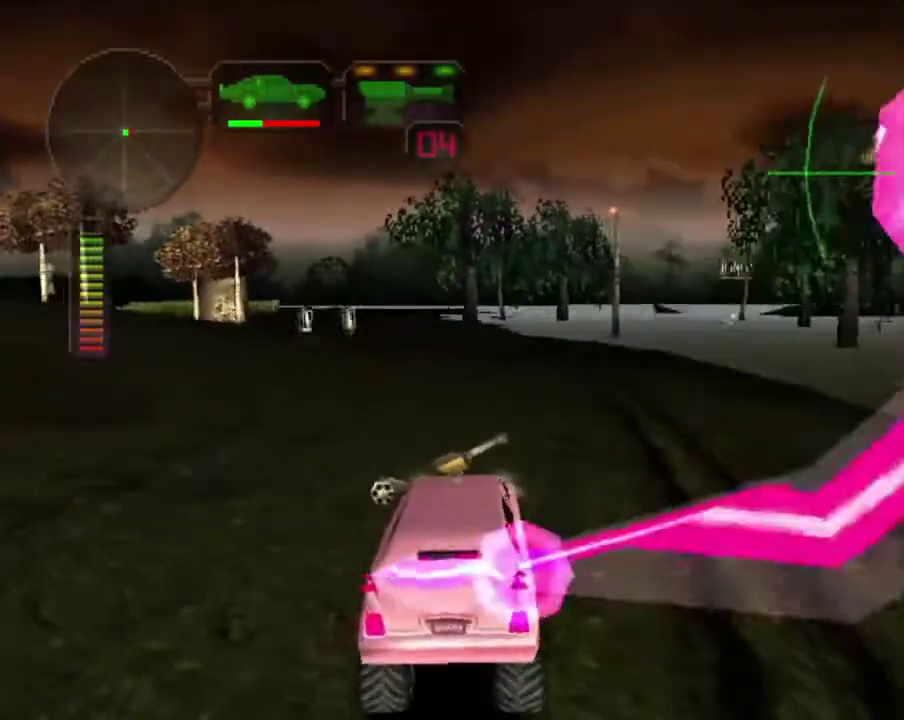
{"buttons": ["R2"], "left_stick": "center", "right_stick": "center", "events": [[17, "R2", "down"], [84, "X", "up"], [151, "left_stick", "center"]]}
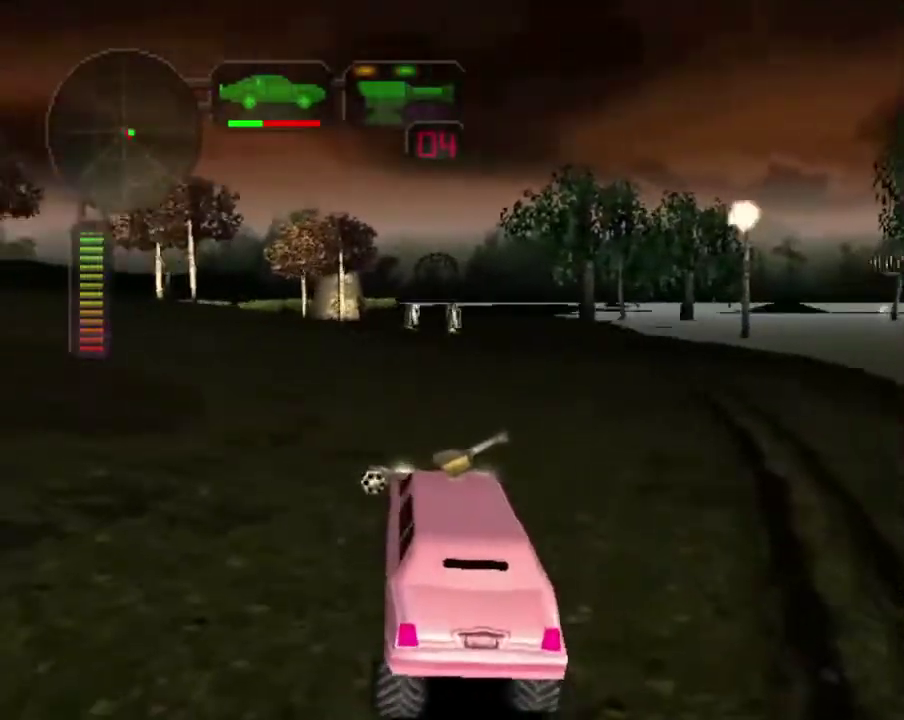
{"buttons": ["R2"], "left_stick": "center", "right_stick": "center", "events": [[267, "R2", "up"], [351, "R2", "down"]]}